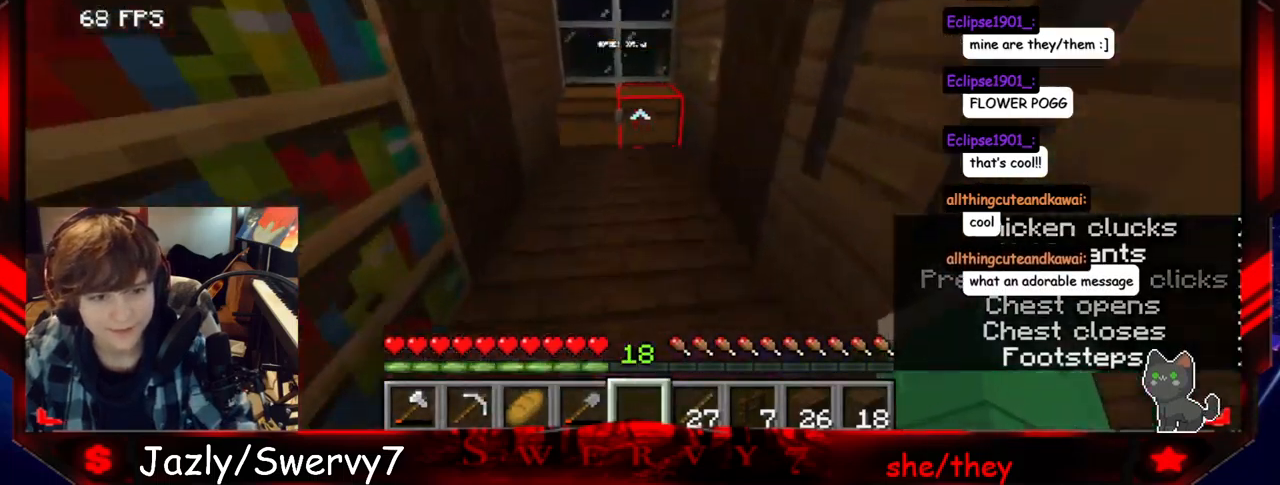
Gameplay with keyboard and mouse; each line is a JSON object with the keys and mouse buttons held at the frame after it. "events" lists presses ("down") and releases ("up") of "a", "d", "s", "w", "mouse_left" and "mouse_right" between this image and that frame as [ms after this image, input, new state], when the widget could be followed in between. "mouse_left", "mouse_right" = the "left", "right" buttons of the "mouse" list. No other keys are recorded. Fast repeated clicks can show as one long hold. Mouse movement is not recorded.
{"keys": [], "mouse": [], "events": [[217, "mouse_right", "up"], [217, "w", "up"]]}
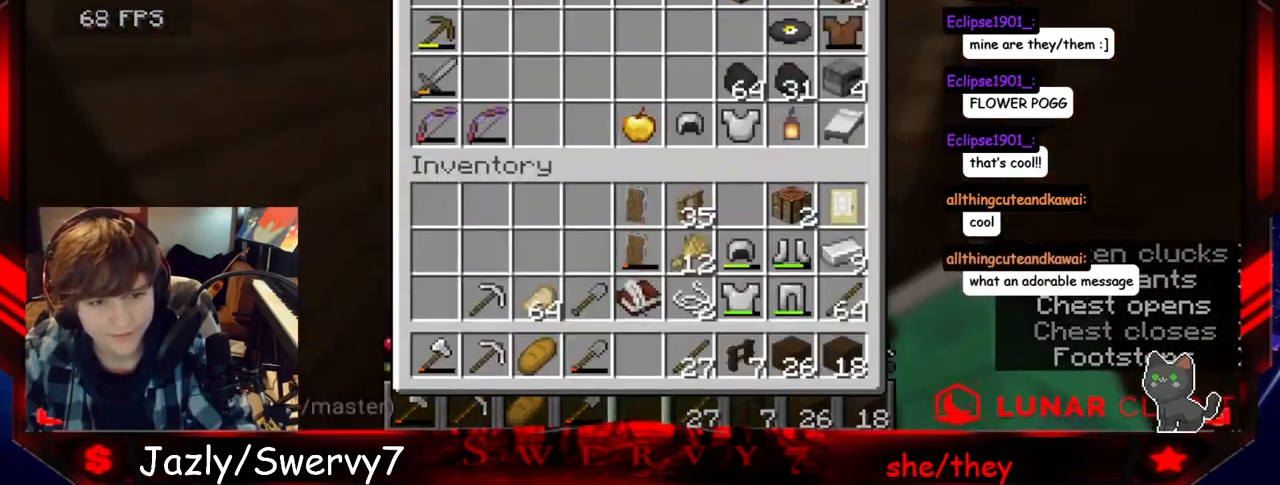
{"keys": [], "mouse": [], "events": []}
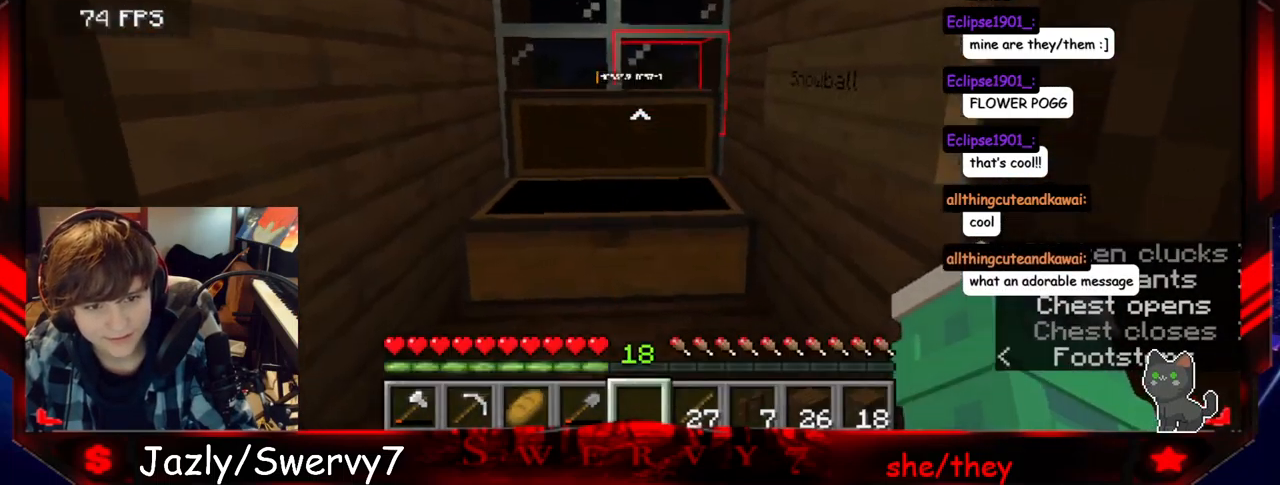
{"keys": [], "mouse": ["right"], "events": [[433, "mouse_right", "down"]]}
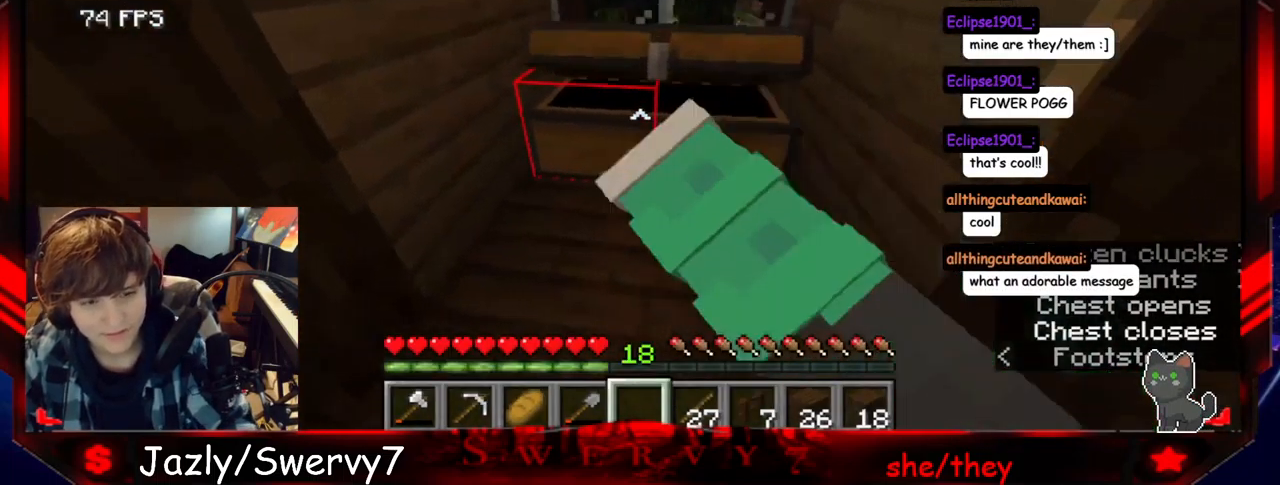
{"keys": [], "mouse": [], "events": [[117, "mouse_right", "up"]]}
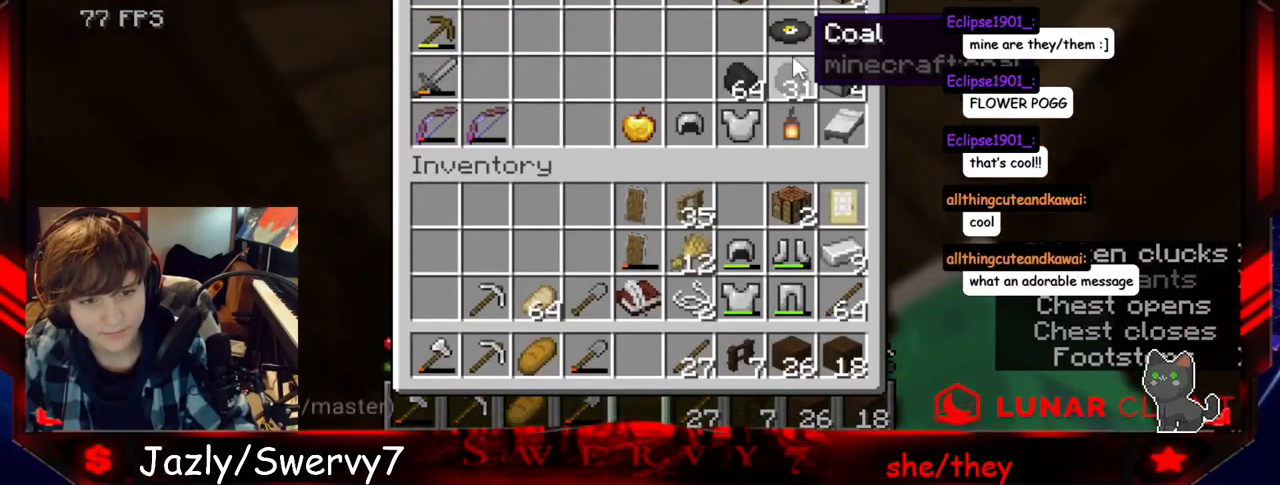
{"keys": [], "mouse": [], "events": []}
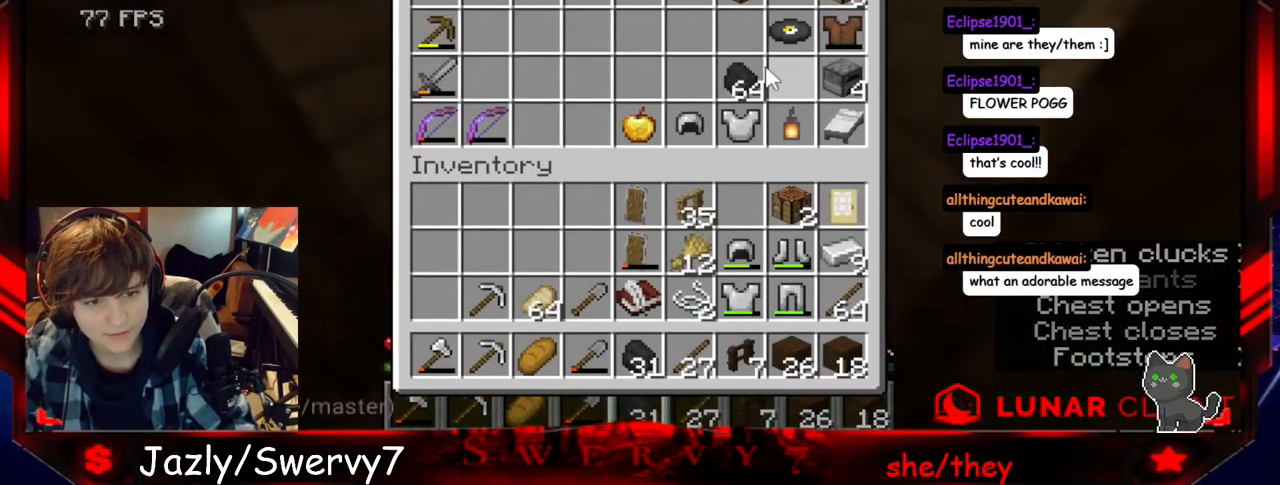
{"keys": [], "mouse": [], "events": []}
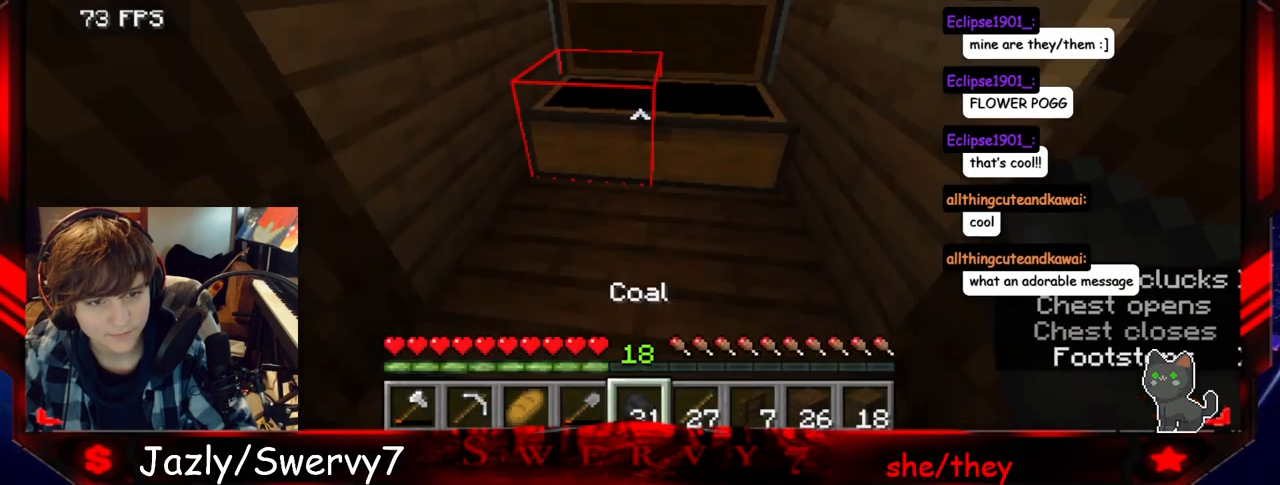
{"keys": [], "mouse": [], "events": []}
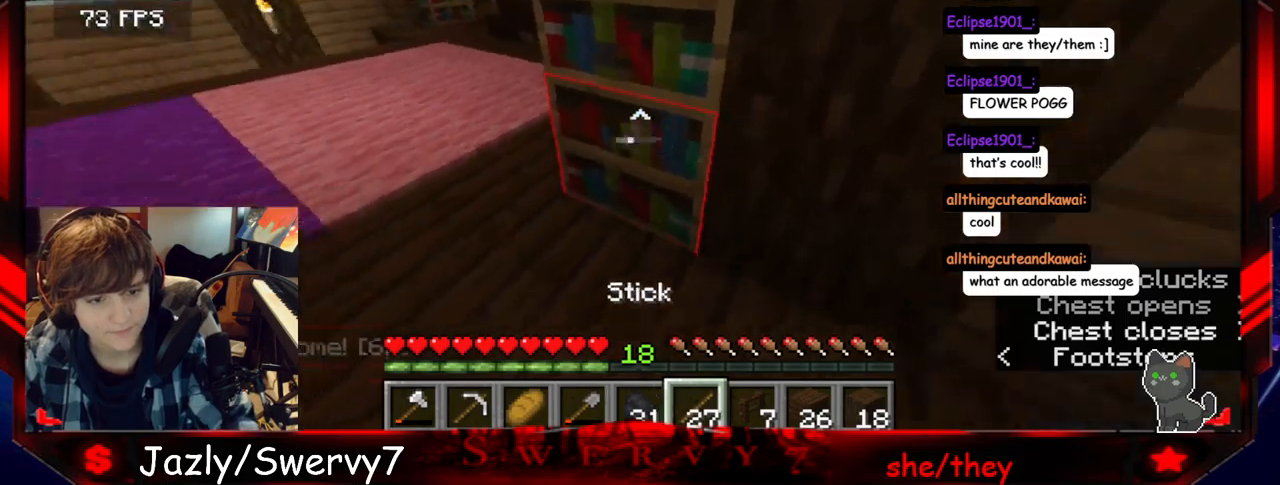
{"keys": ["a", "w"], "mouse": [], "events": [[133, "a", "down"], [183, "w", "down"]]}
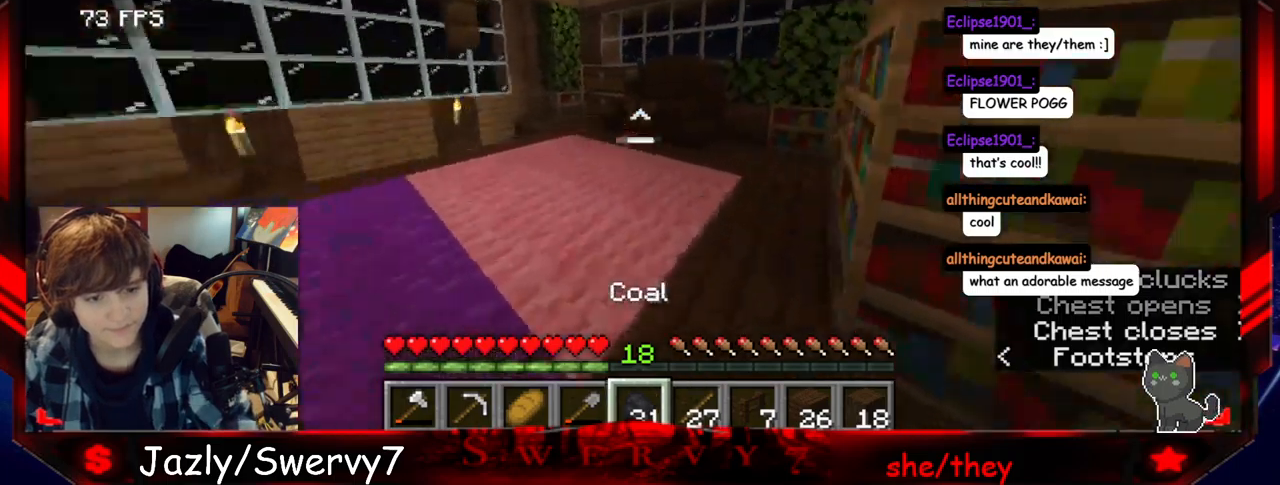
{"keys": ["a", "w"], "mouse": [], "events": []}
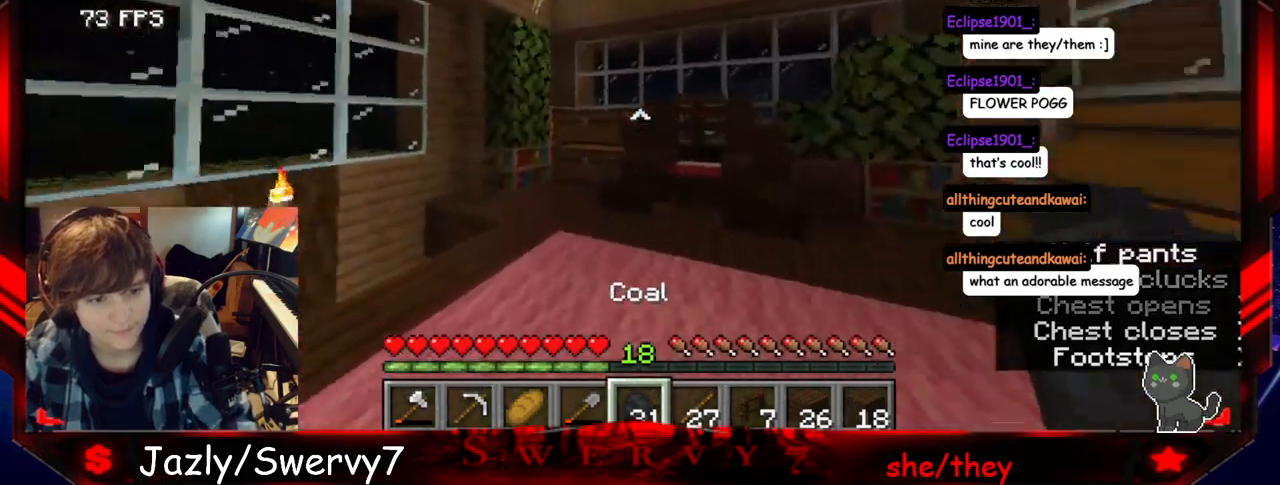
{"keys": [], "mouse": [], "events": [[83, "a", "up"], [450, "w", "up"]]}
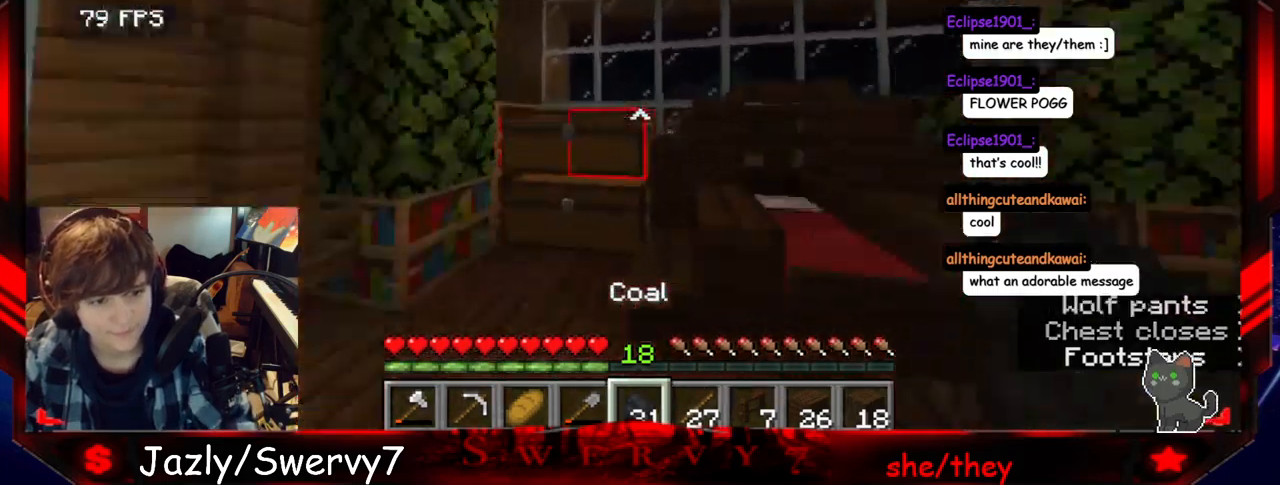
{"keys": ["w"], "mouse": [], "events": [[150, "w", "down"]]}
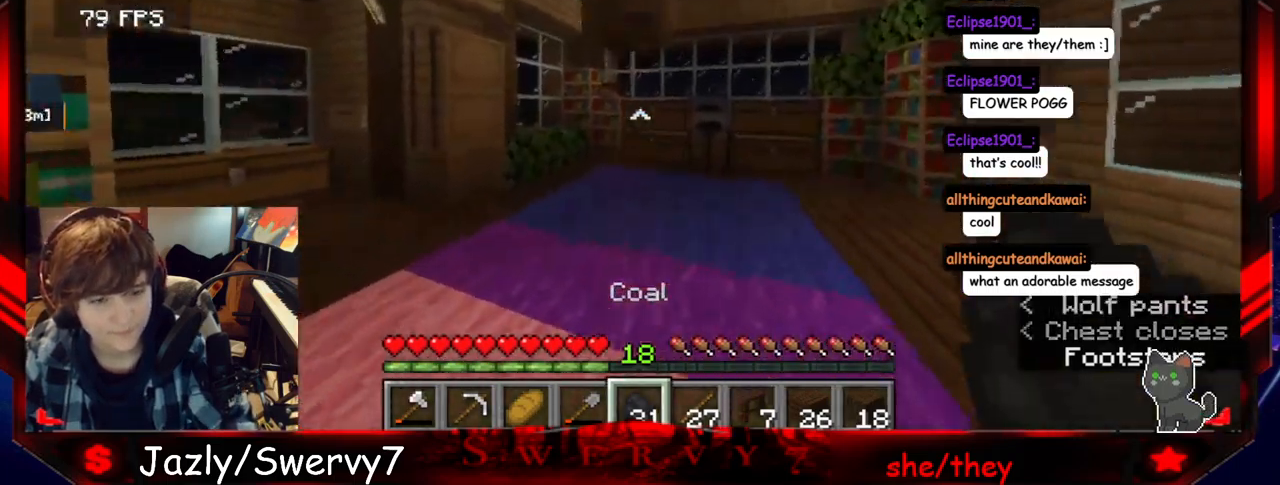
{"keys": ["w"], "mouse": [], "events": []}
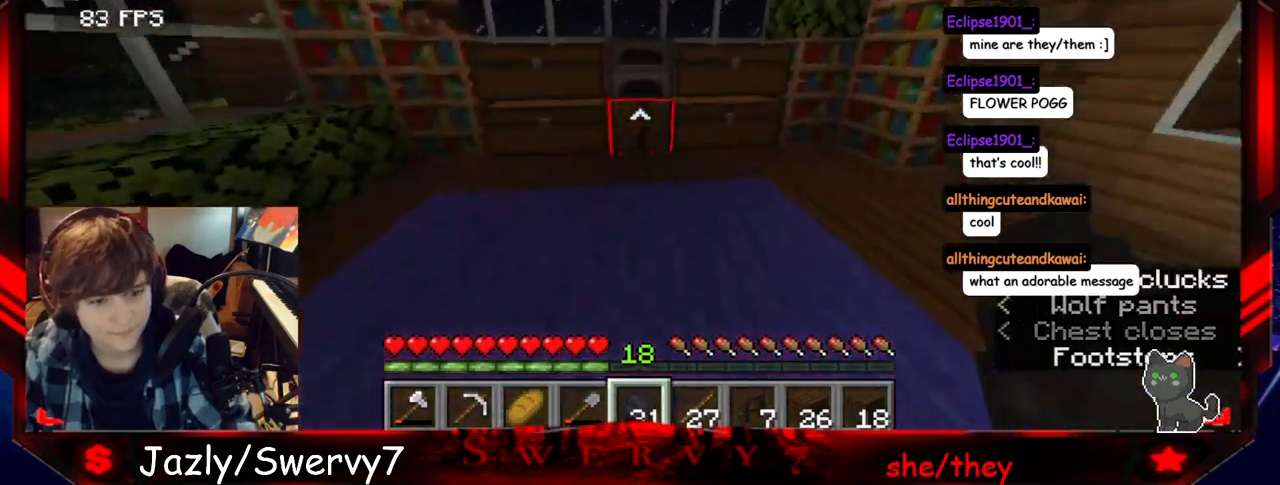
{"keys": [], "mouse": [], "events": [[167, "mouse_right", "down"], [167, "w", "up"], [367, "mouse_right", "up"]]}
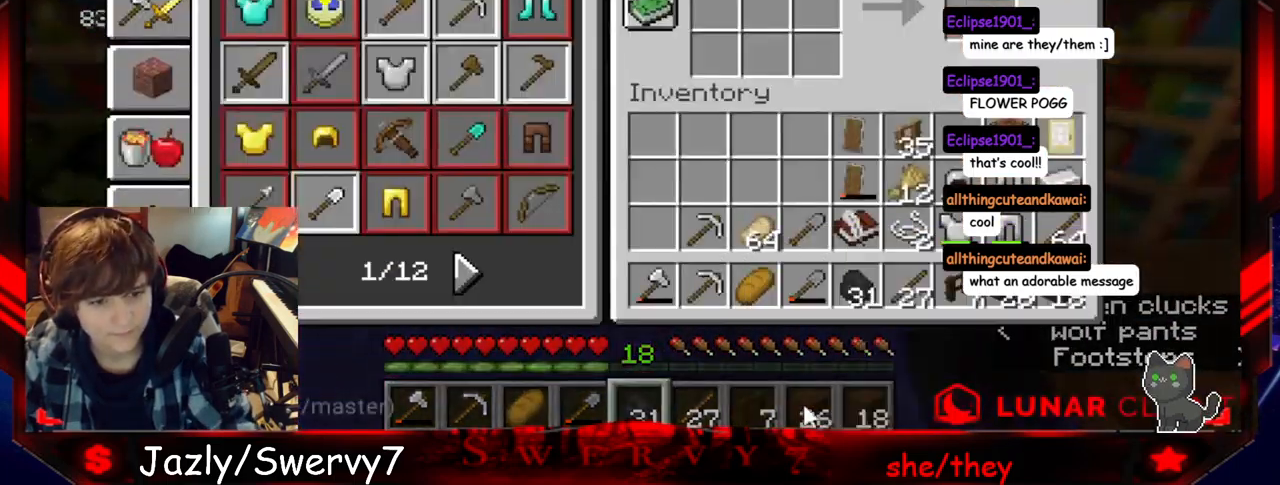
{"keys": [], "mouse": [], "events": []}
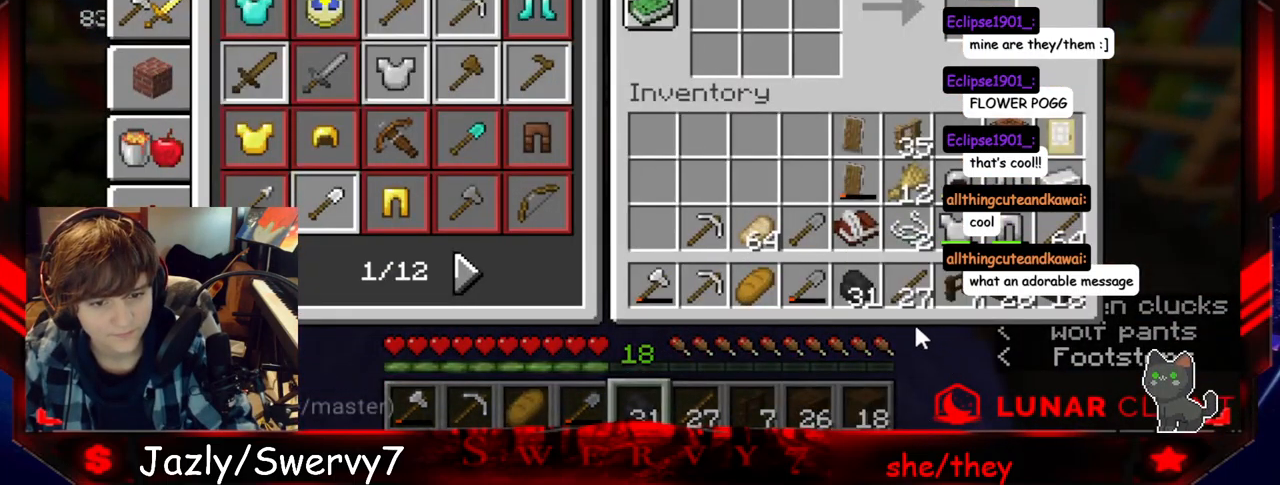
{"keys": [], "mouse": [], "events": []}
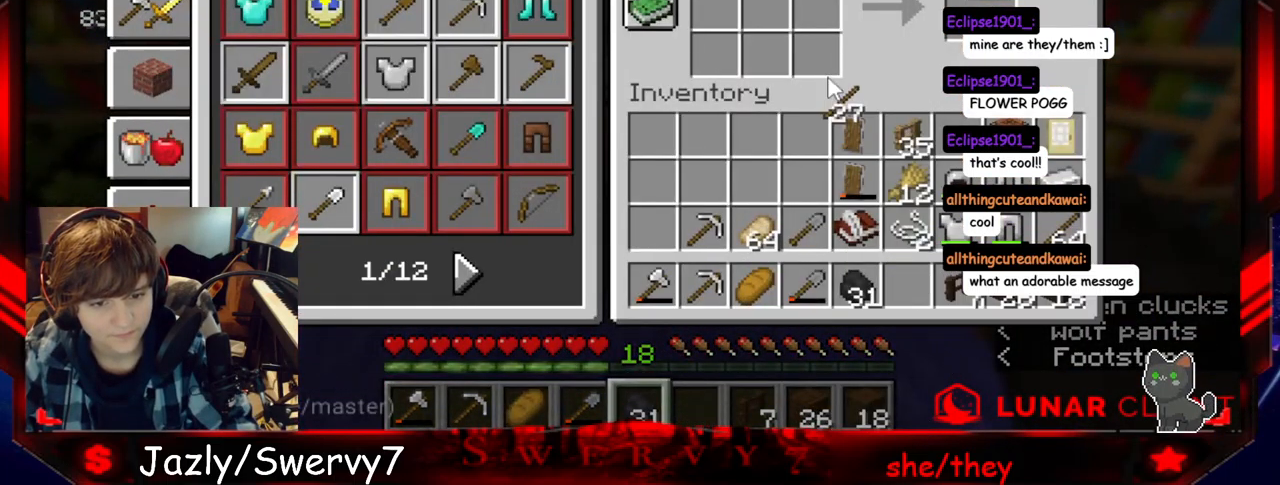
{"keys": [], "mouse": [], "events": []}
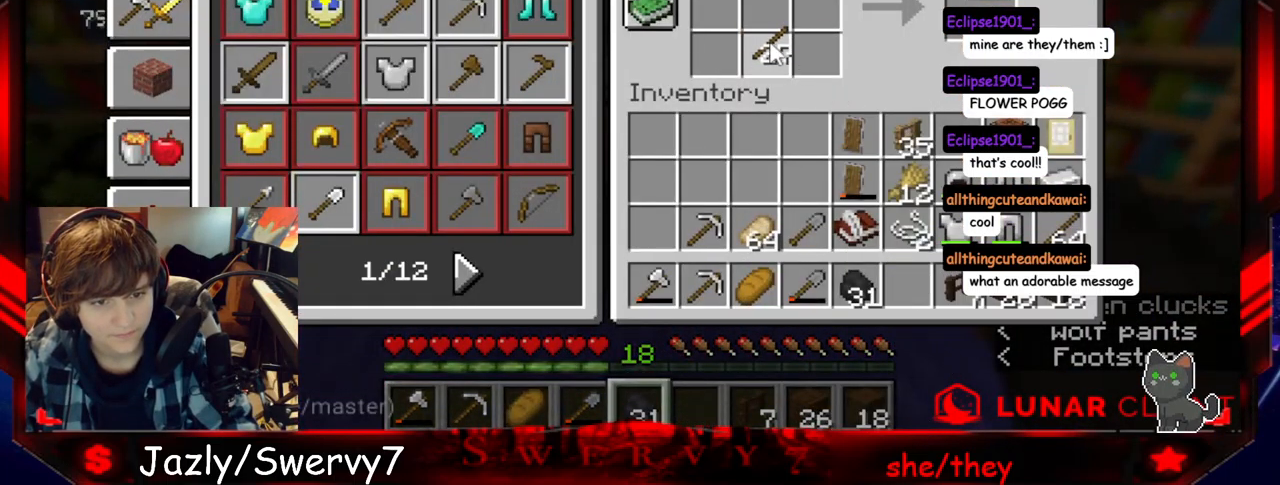
{"keys": [], "mouse": [], "events": []}
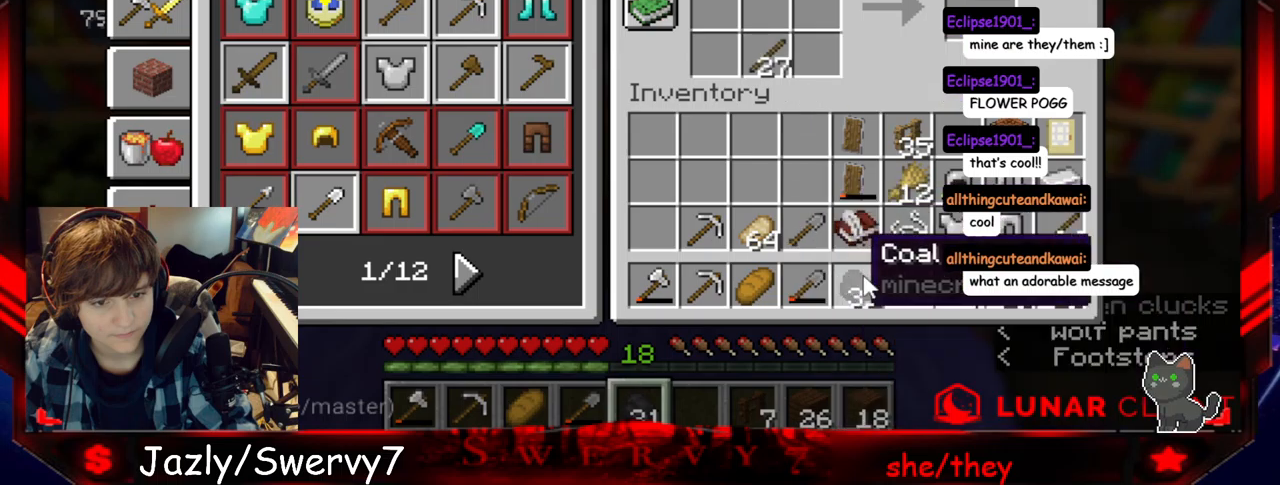
{"keys": [], "mouse": [], "events": []}
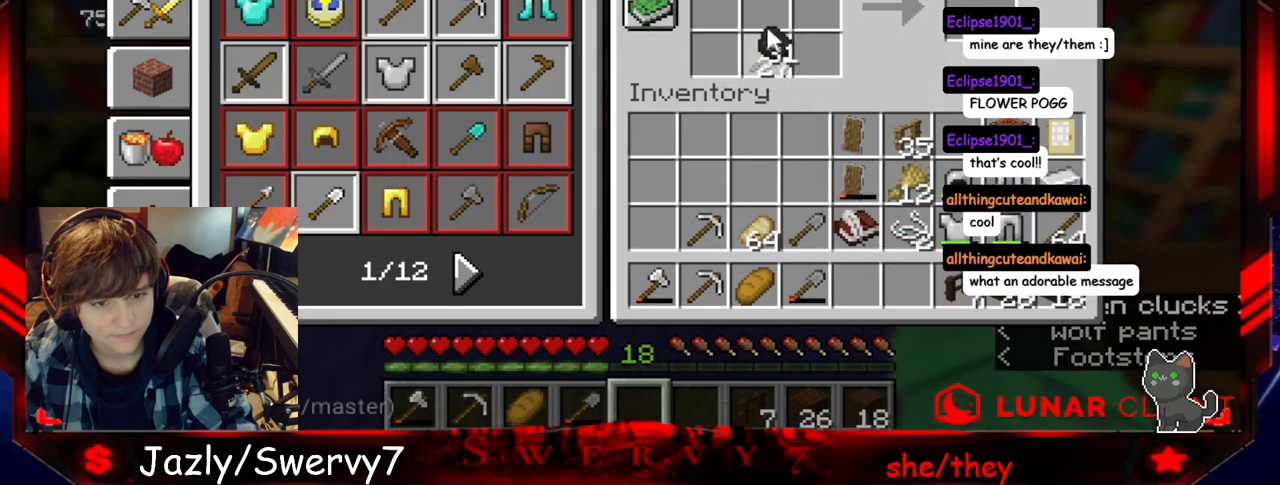
{"keys": [], "mouse": [], "events": []}
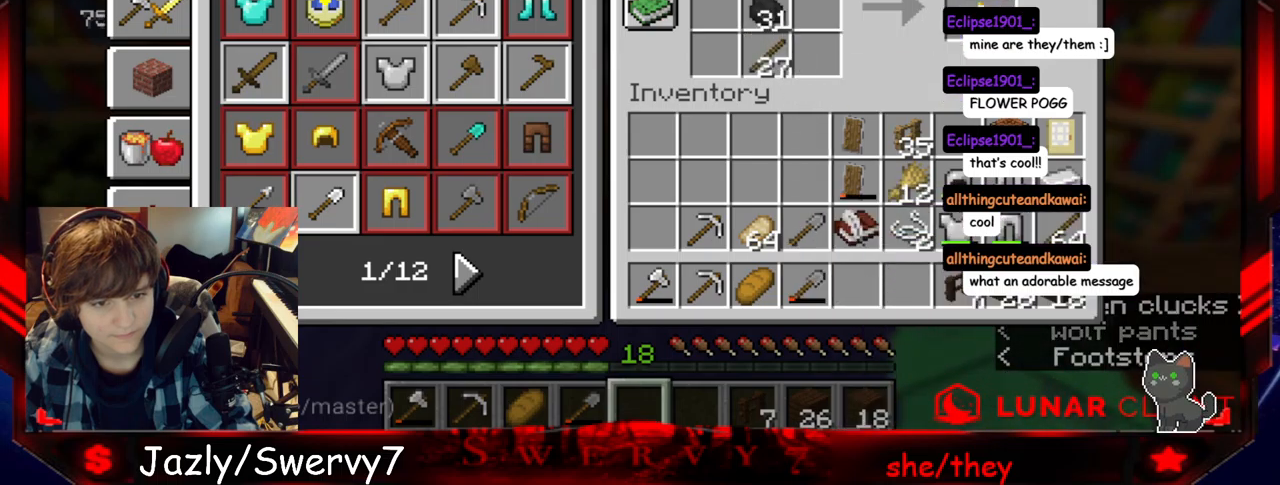
{"keys": [], "mouse": [], "events": []}
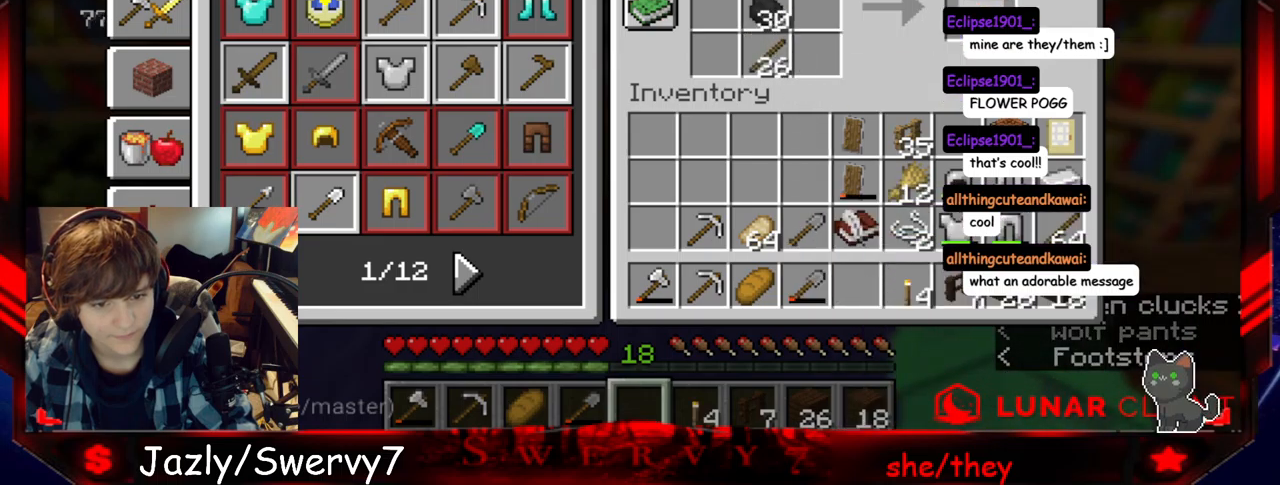
{"keys": [], "mouse": [], "events": []}
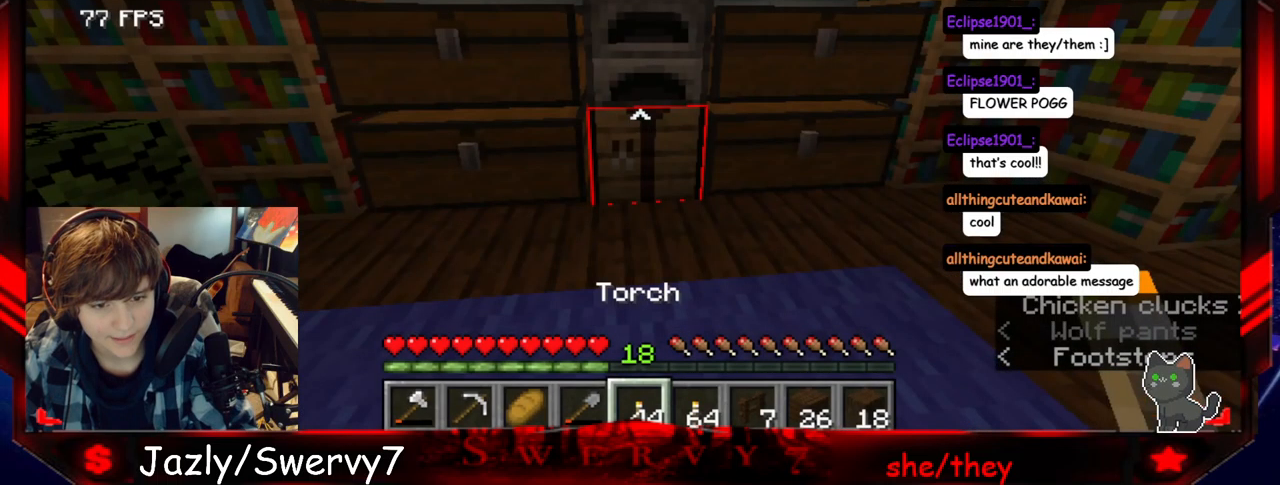
{"keys": [], "mouse": [], "events": []}
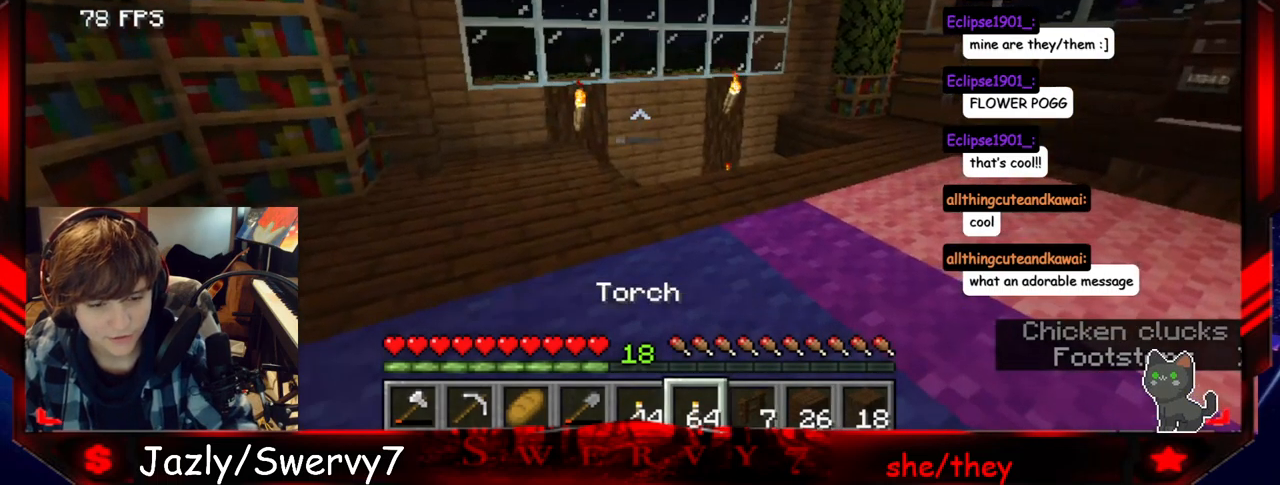
{"keys": ["a", "w"], "mouse": [], "events": [[50, "w", "down"], [400, "a", "down"]]}
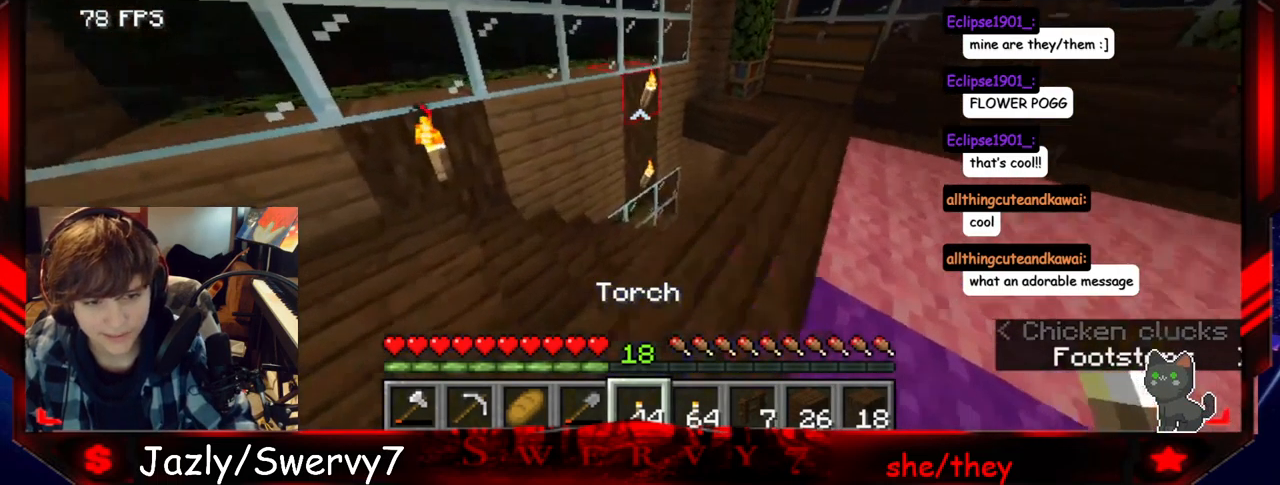
{"keys": ["w"], "mouse": [], "events": [[434, "a", "up"]]}
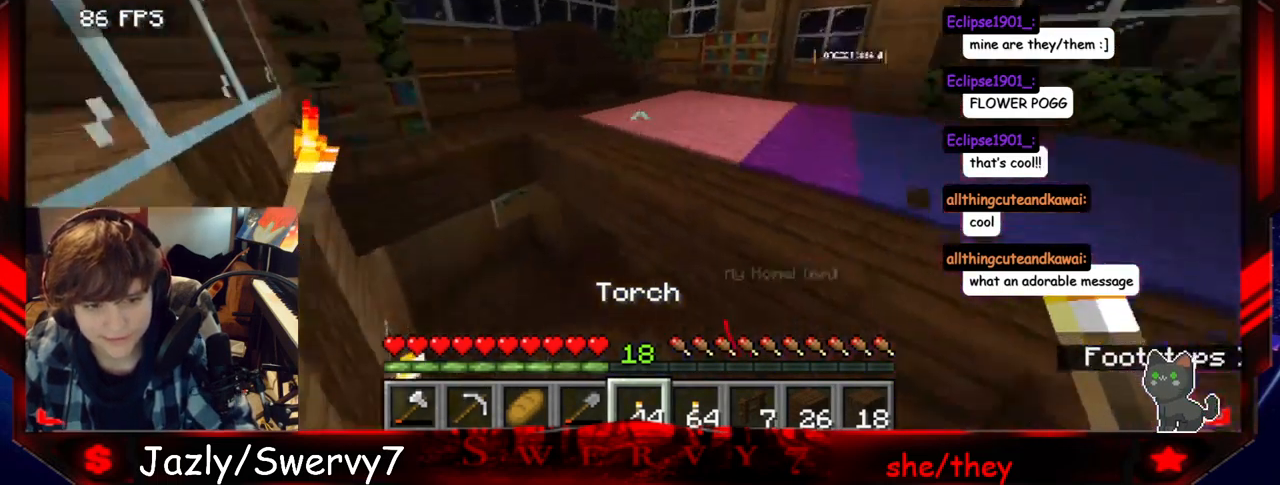
{"keys": ["a", "w"], "mouse": [], "events": [[284, "a", "down"]]}
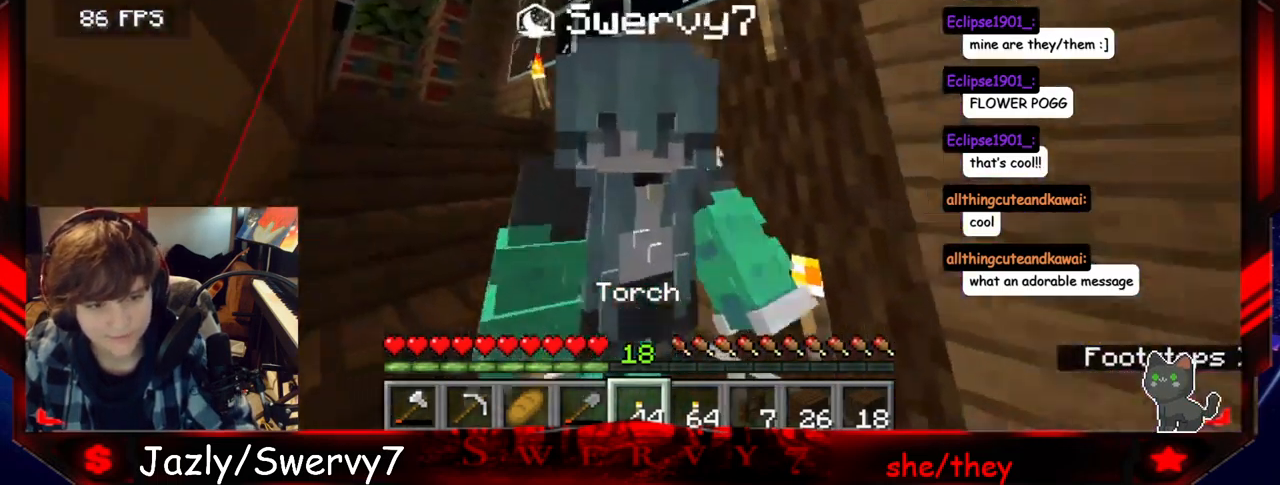
{"keys": ["w"], "mouse": [], "events": [[267, "a", "up"]]}
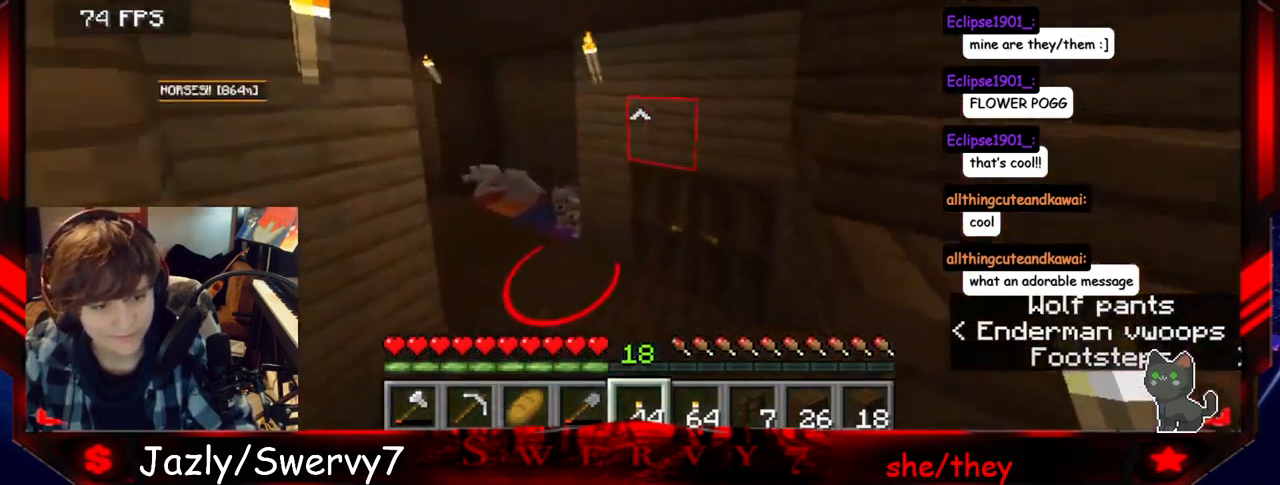
{"keys": ["w"], "mouse": [], "events": []}
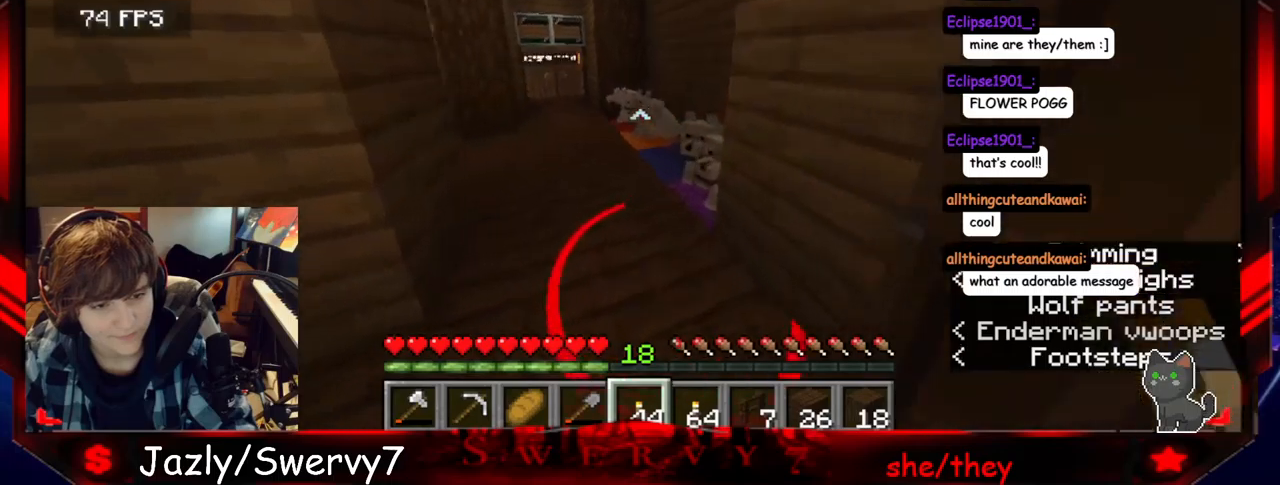
{"keys": ["w"], "mouse": [], "events": []}